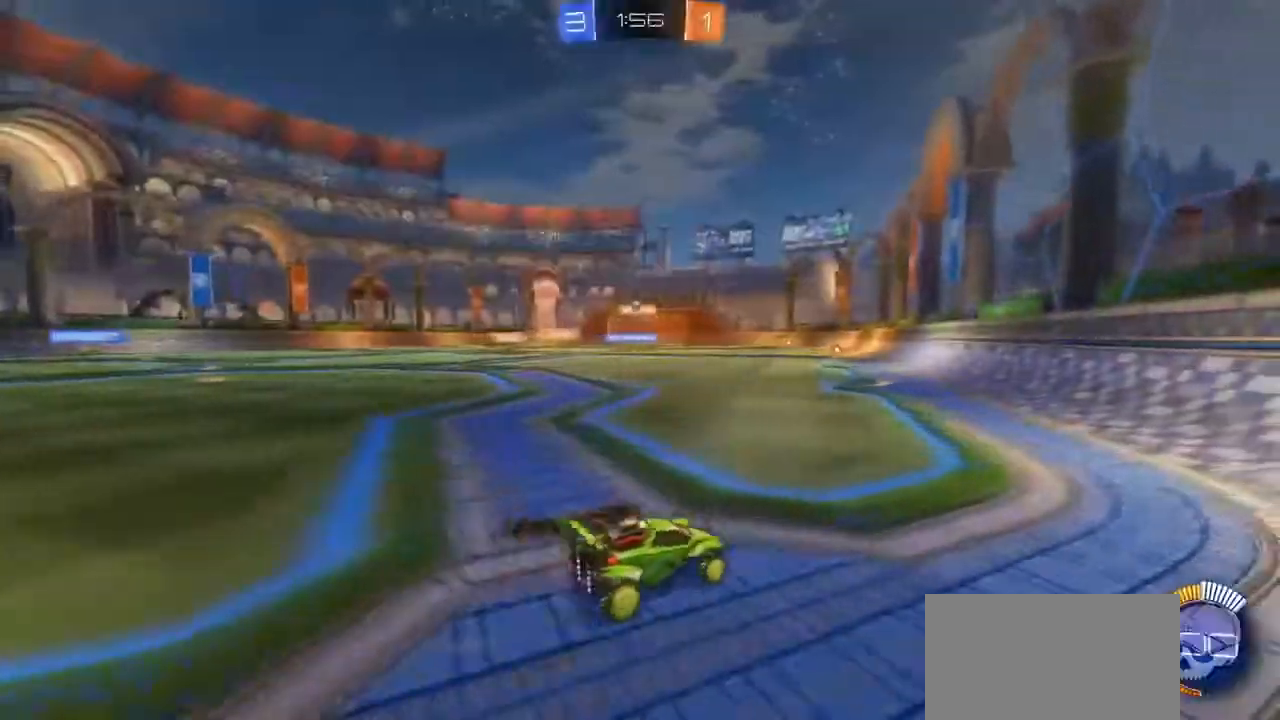
Gameplay with a controller (PlayStation layout); each line is a JSON object with the inputs held at the frame after it. "events" lists button and stick changes between this image and that frame as [ms after this image, input, new state], when the widget could be followed in between. Not read: L3 R3.
{"buttons": ["R2"], "events": []}
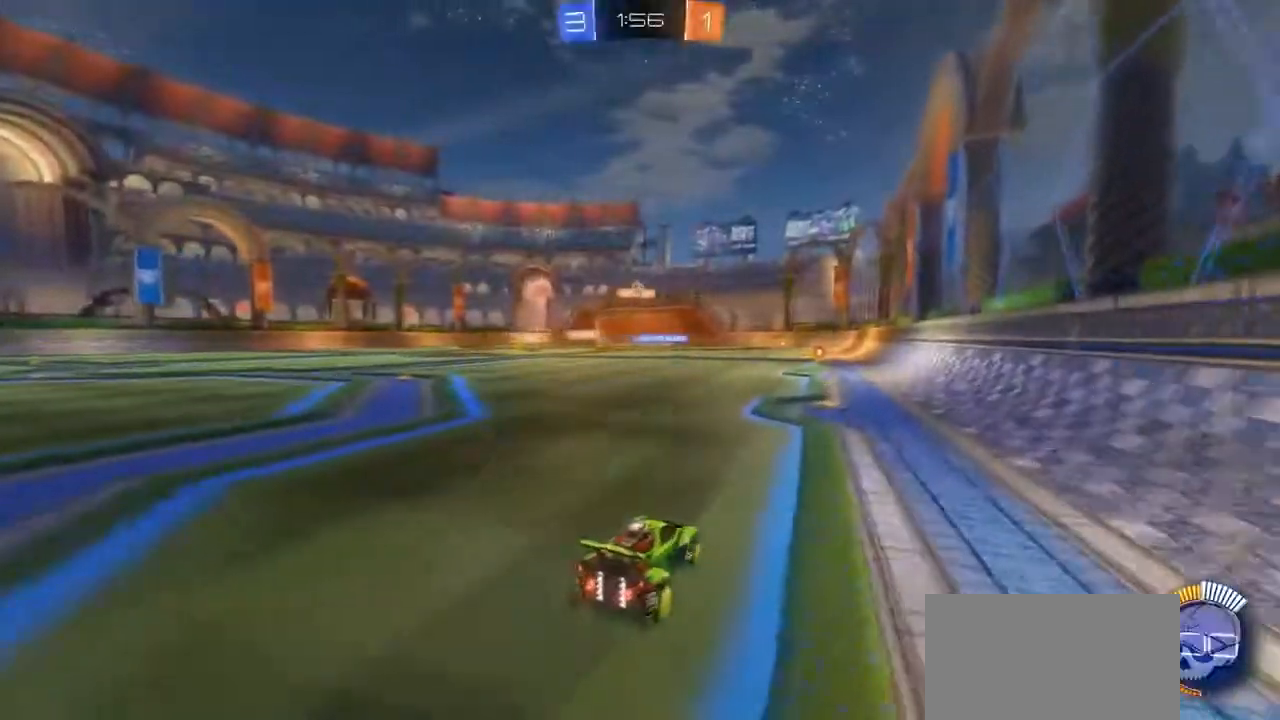
{"buttons": ["CIRCLE", "R2"], "events": [[267, "L2", "down"], [301, "CIRCLE", "down"], [334, "CROSS", "down"], [501, "CROSS", "up"], [501, "L2", "up"]]}
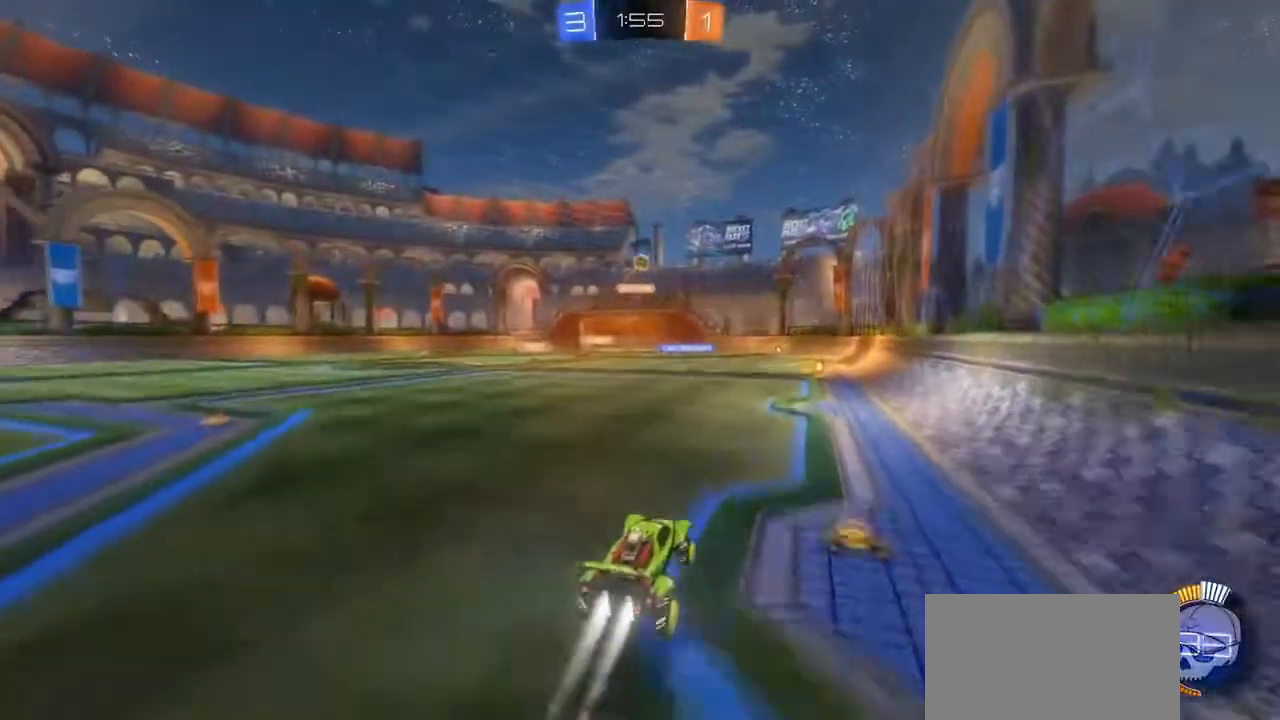
{"buttons": ["CIRCLE", "R2"], "events": [[67, "CROSS", "down"], [300, "CROSS", "up"]]}
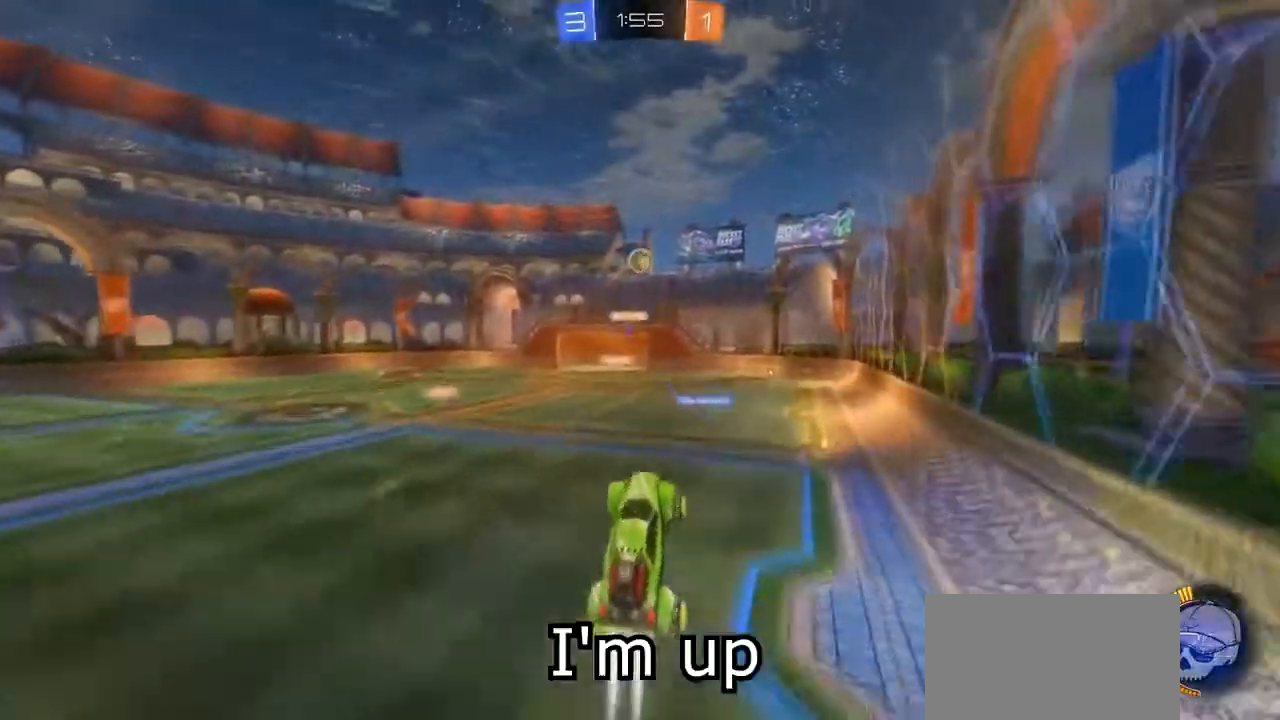
{"buttons": [], "events": [[234, "CIRCLE", "up"], [501, "R2", "up"]]}
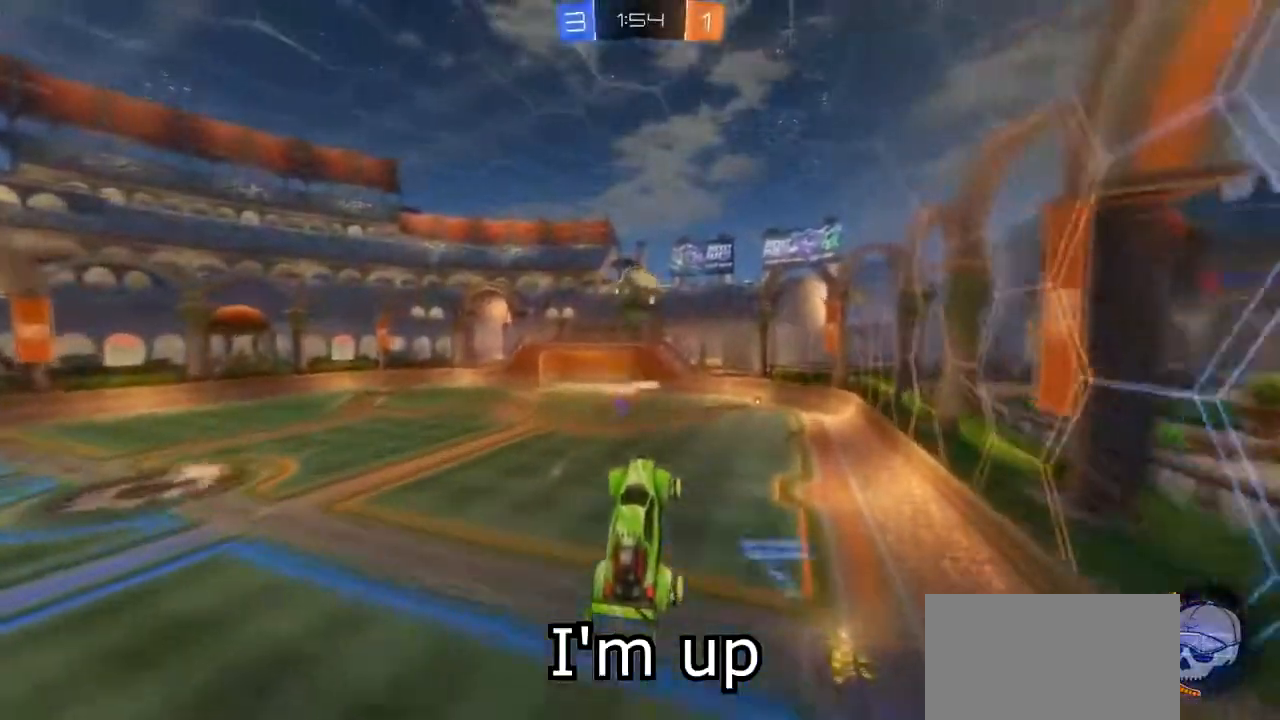
{"buttons": ["R1"], "events": [[67, "CIRCLE", "down"], [100, "R1", "down"], [367, "CIRCLE", "up"]]}
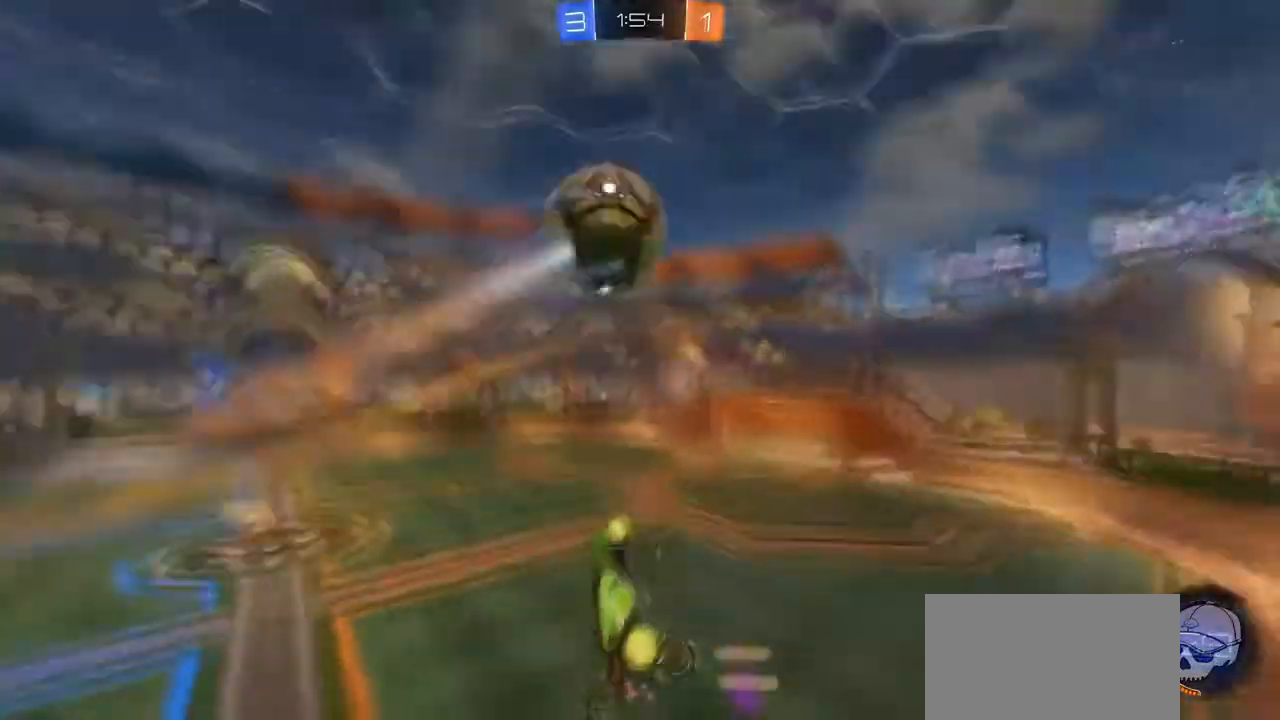
{"buttons": ["R1"], "events": []}
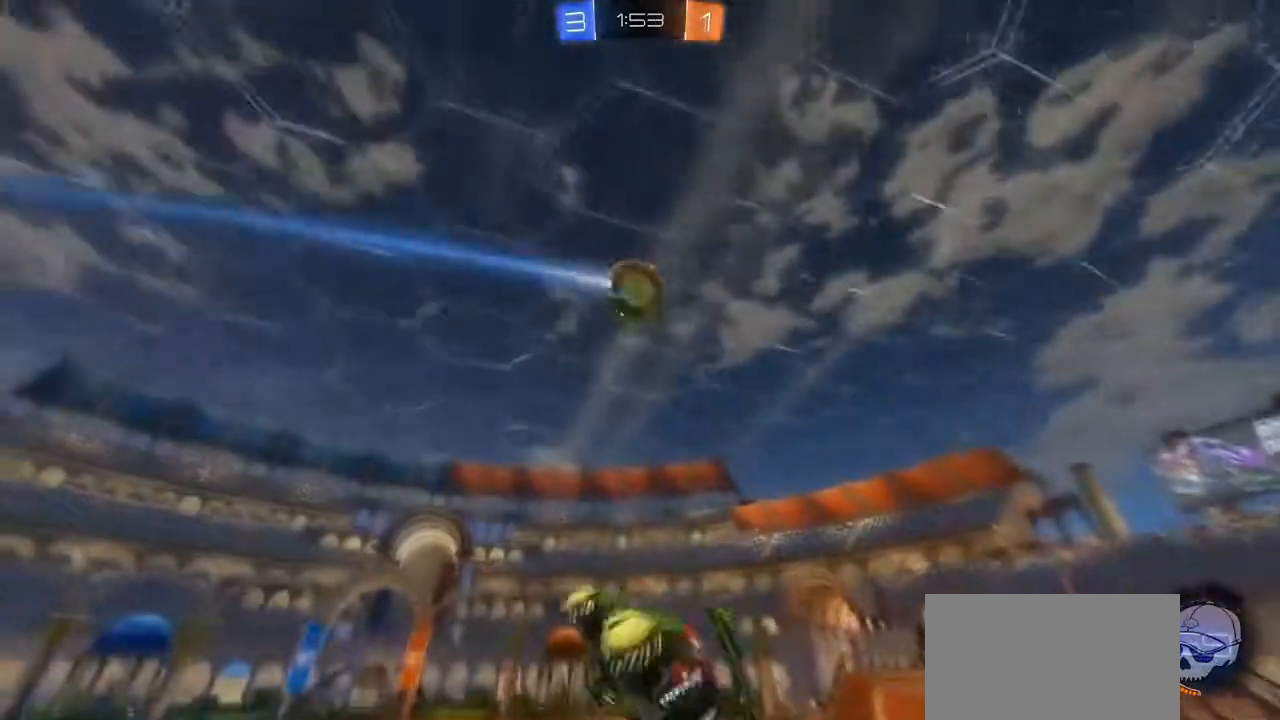
{"buttons": ["CIRCLE"], "events": [[267, "R1", "up"], [334, "CIRCLE", "down"]]}
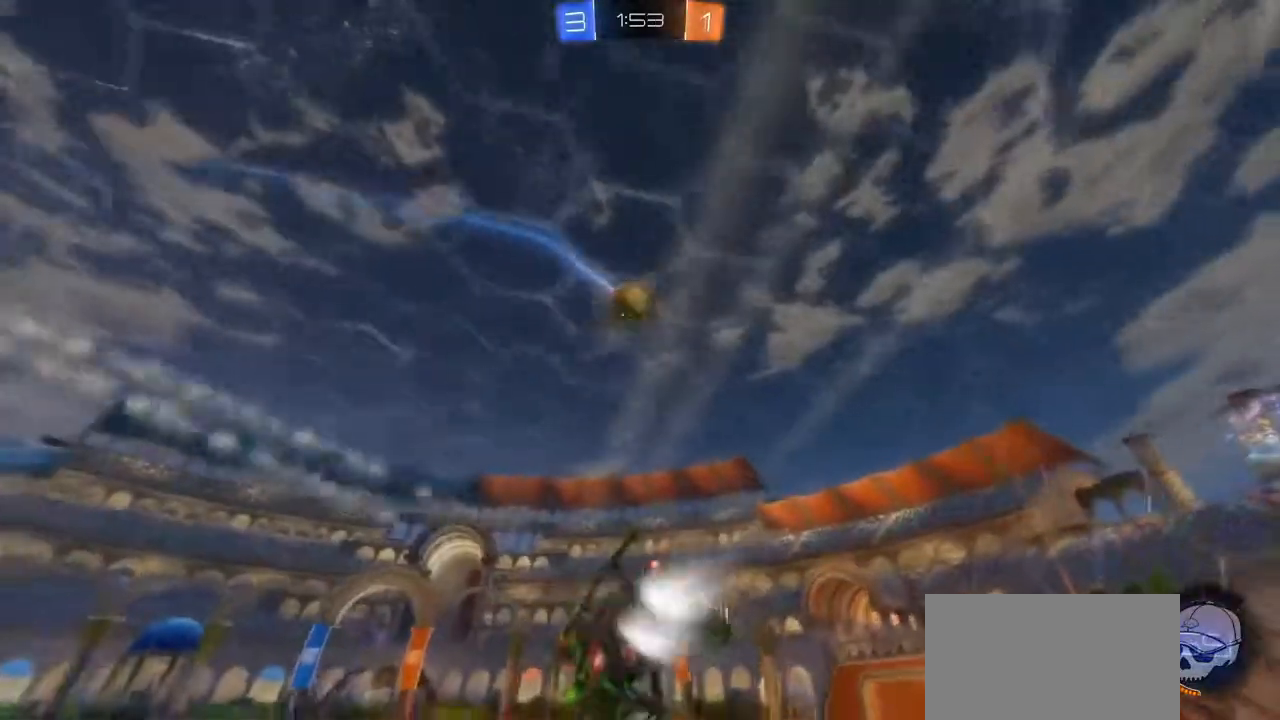
{"buttons": ["CIRCLE", "R2"], "events": [[301, "L1", "down"], [401, "R2", "down"], [434, "L1", "up"]]}
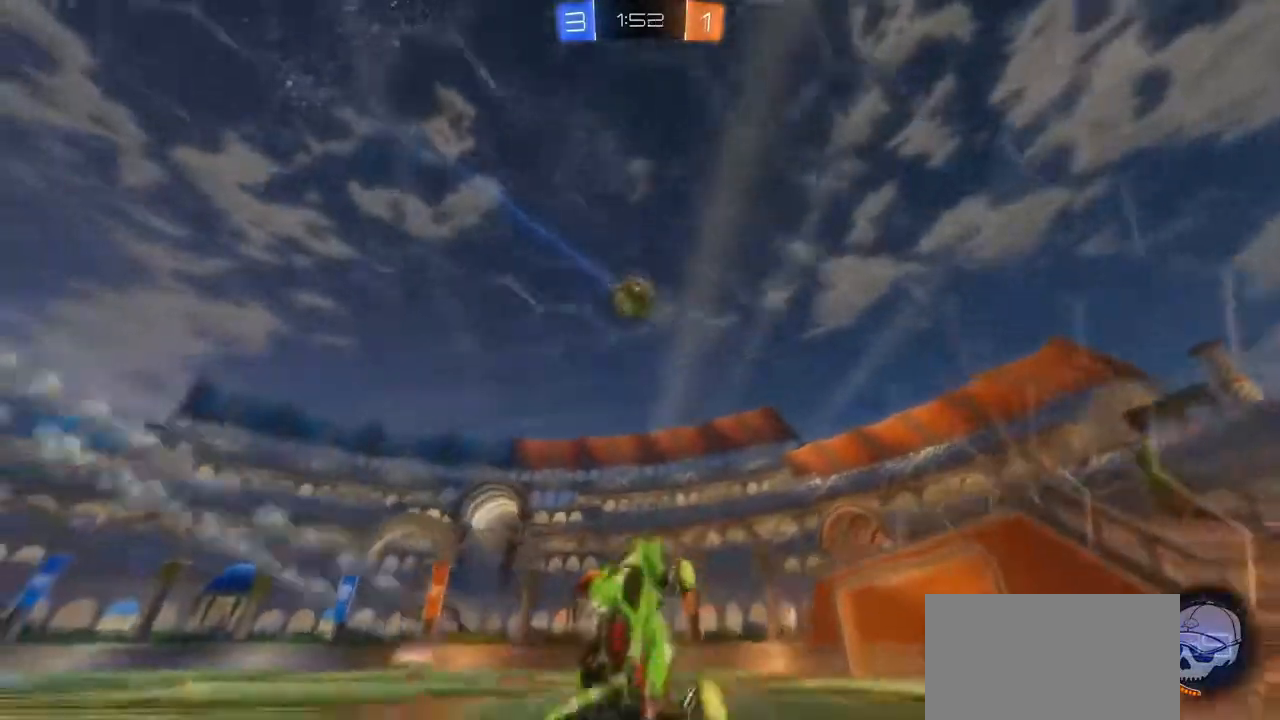
{"buttons": ["CIRCLE", "R2"], "events": []}
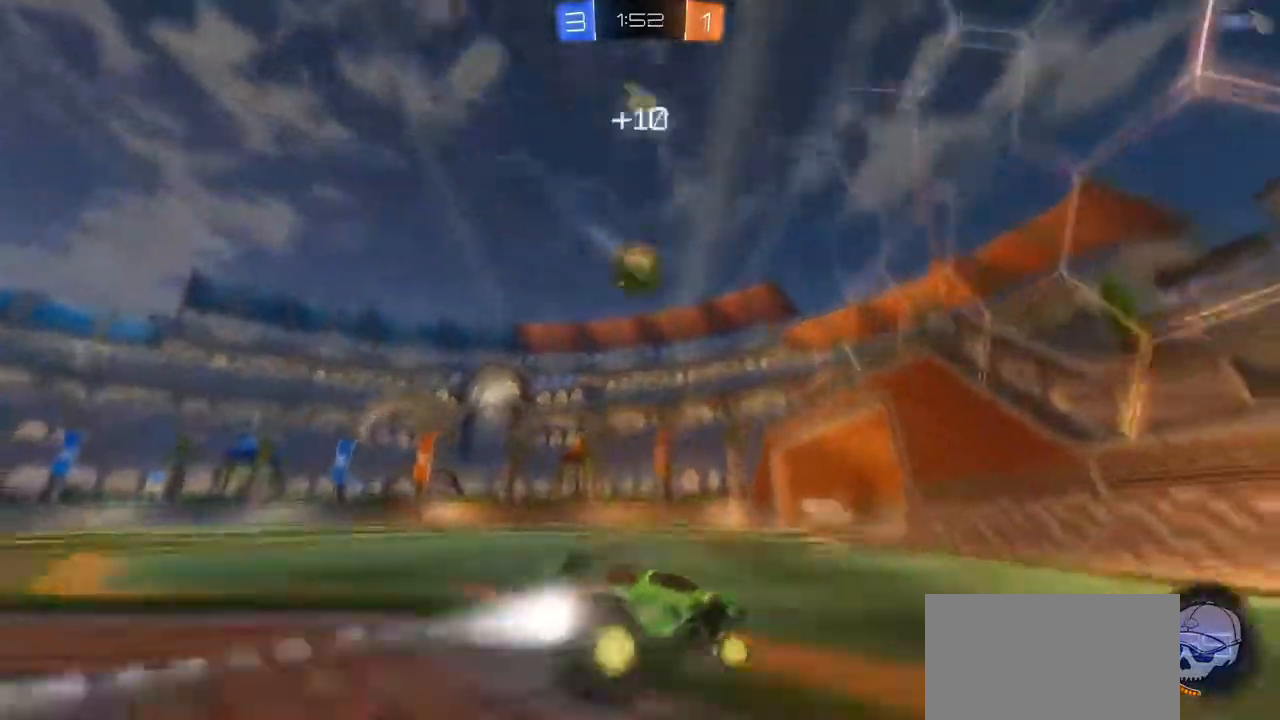
{"buttons": ["CIRCLE", "R2"], "events": []}
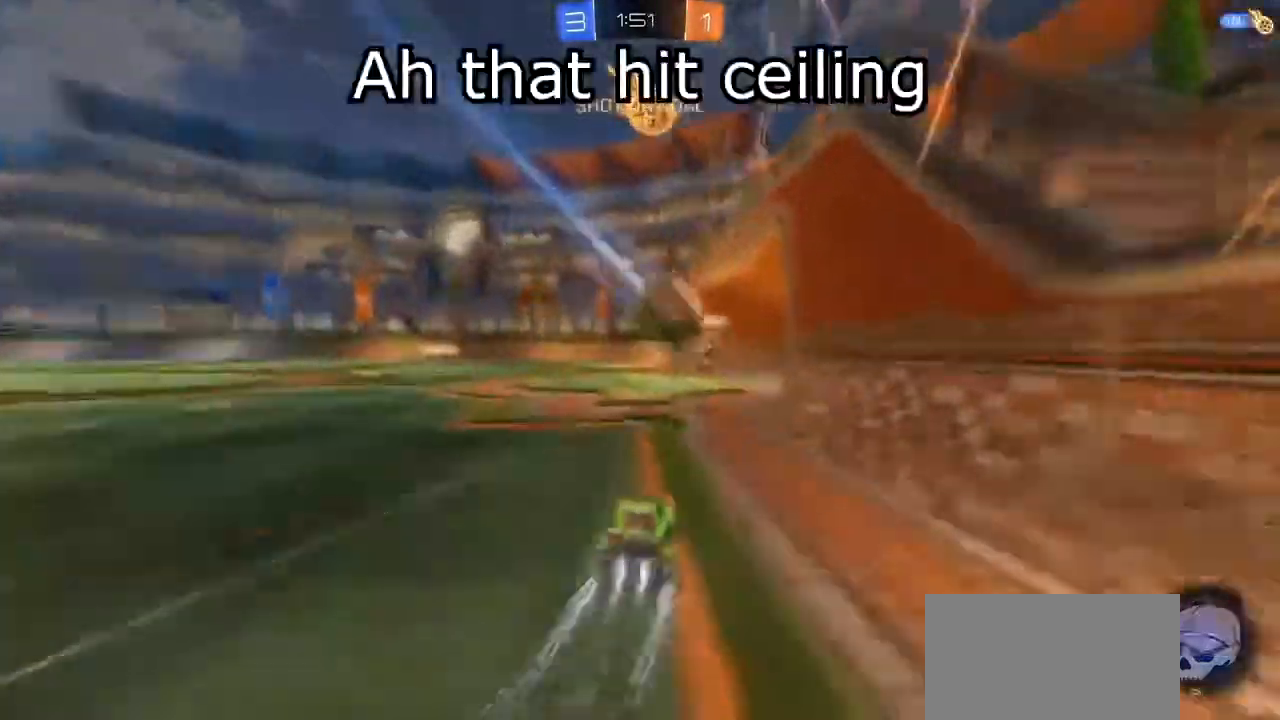
{"buttons": ["CIRCLE", "R2"], "events": []}
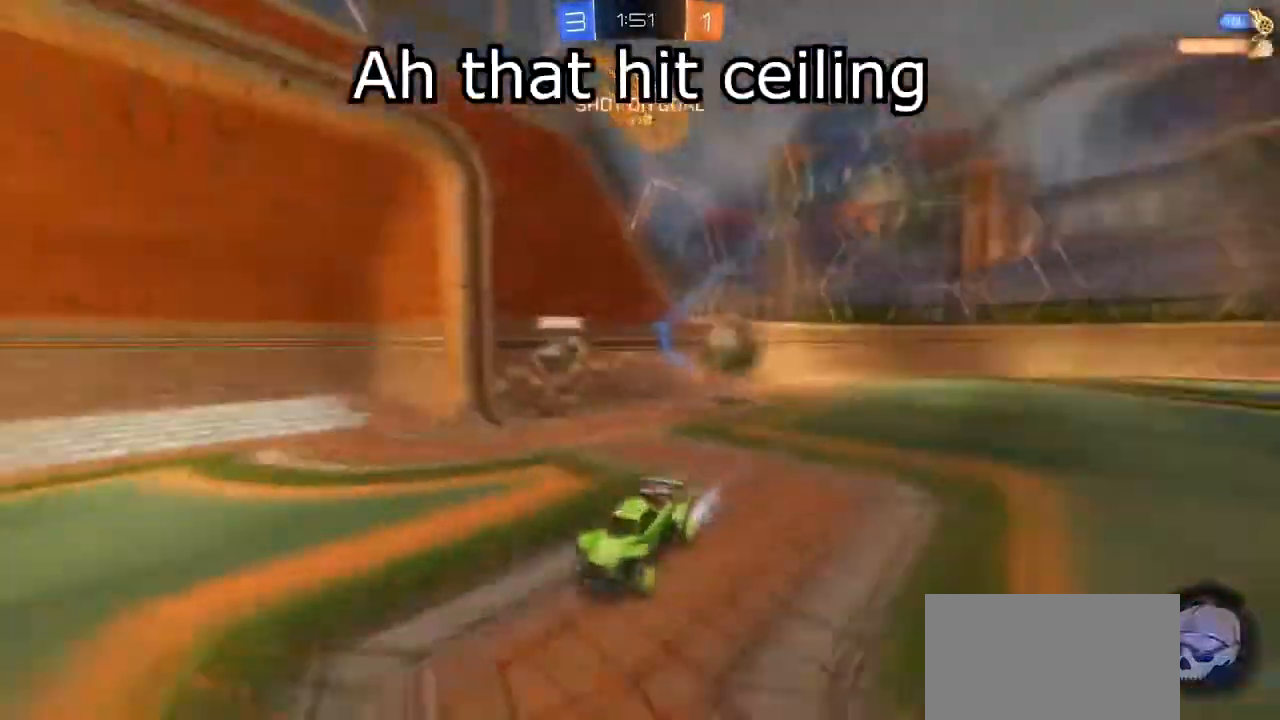
{"buttons": ["CROSS", "R2"], "events": [[67, "CIRCLE", "up"], [234, "CROSS", "down"]]}